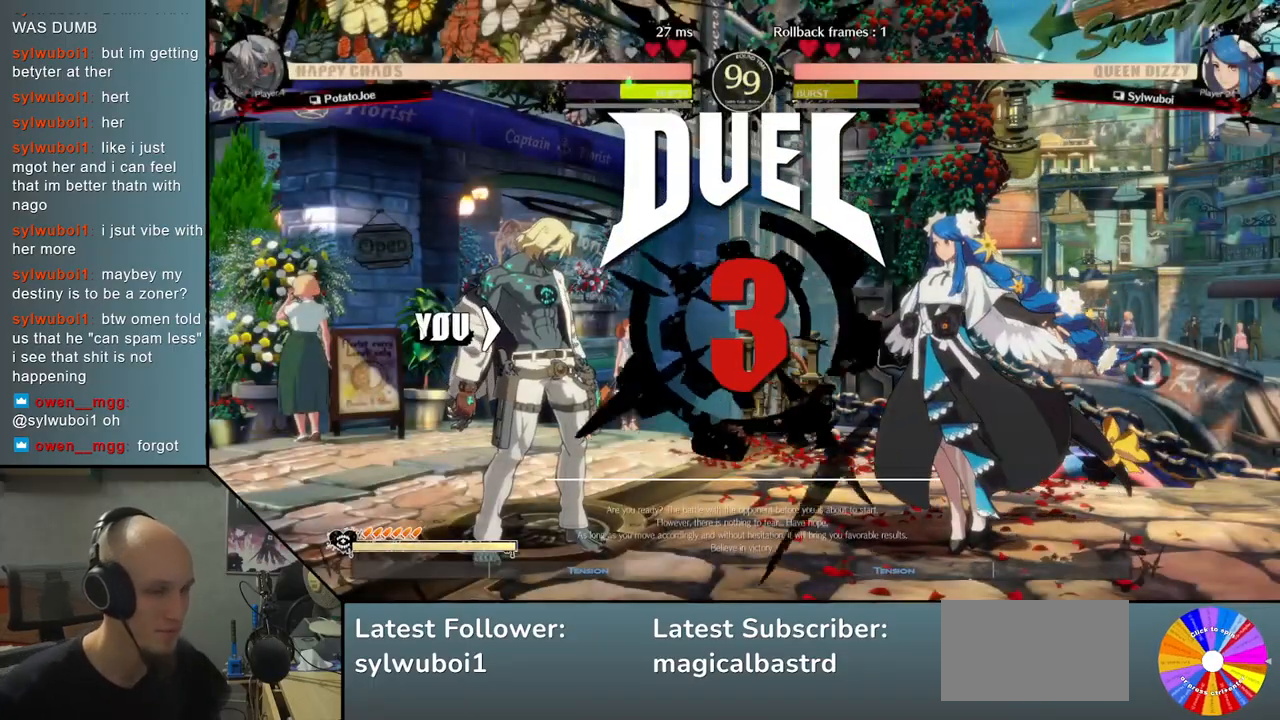
Gameplay with a controller (arcade stick); each line is a JSON object with the inputs held at the frame after it. "events" lists button and stick changes between this image and that frame as [ms after this image, input, new state], when the widget could be followed in between. Not read: L3 R3.
{"buttons": [], "left_stick": "down", "events": [[400, "left_stick", "down"]]}
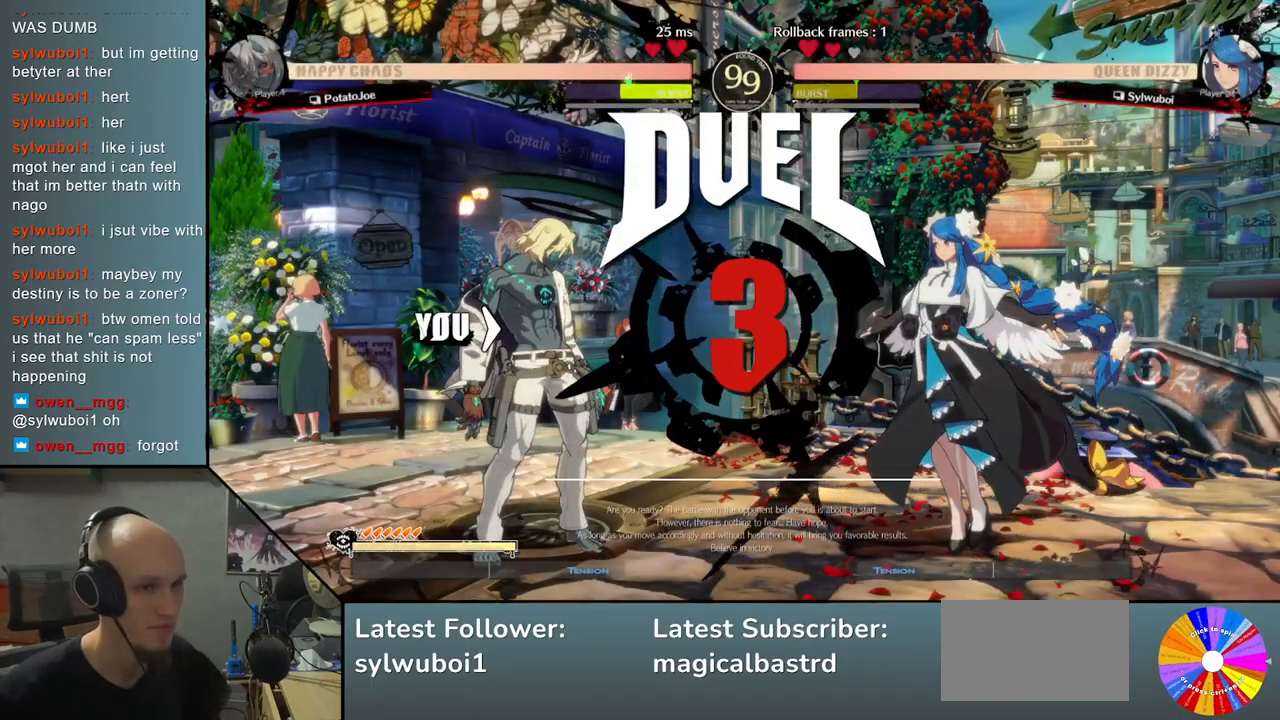
{"buttons": [], "left_stick": "down", "events": []}
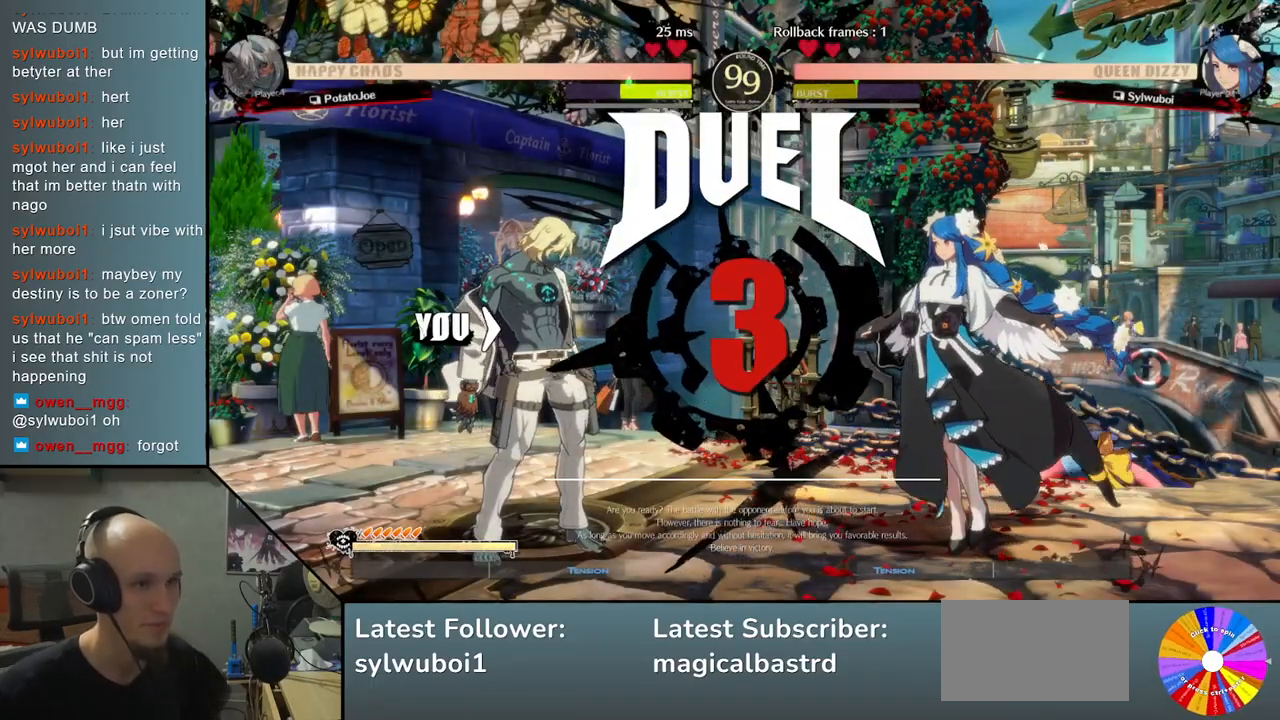
{"buttons": ["CROSS"], "left_stick": "down", "events": [[433, "CROSS", "down"]]}
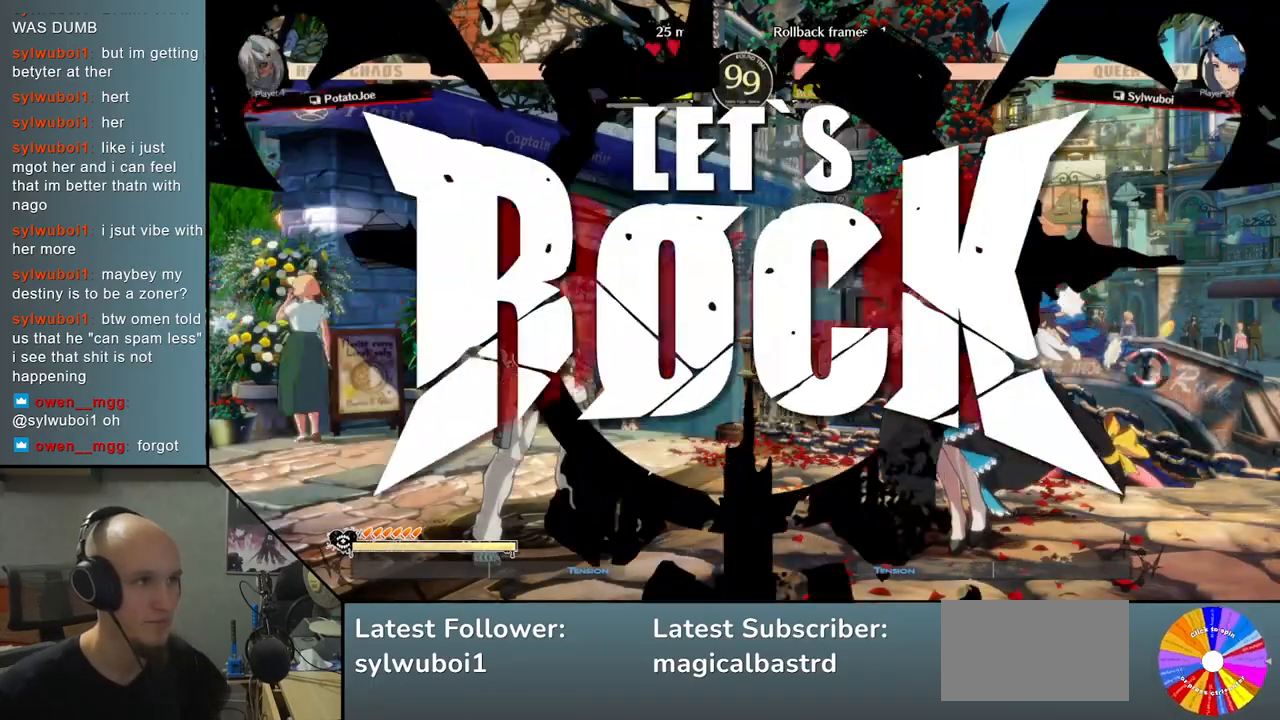
{"buttons": [], "left_stick": "down", "events": [[17, "CROSS", "up"], [117, "CROSS", "down"], [167, "CROSS", "up"], [267, "CROSS", "down"], [317, "CROSS", "up"], [417, "CROSS", "down"], [467, "CROSS", "up"]]}
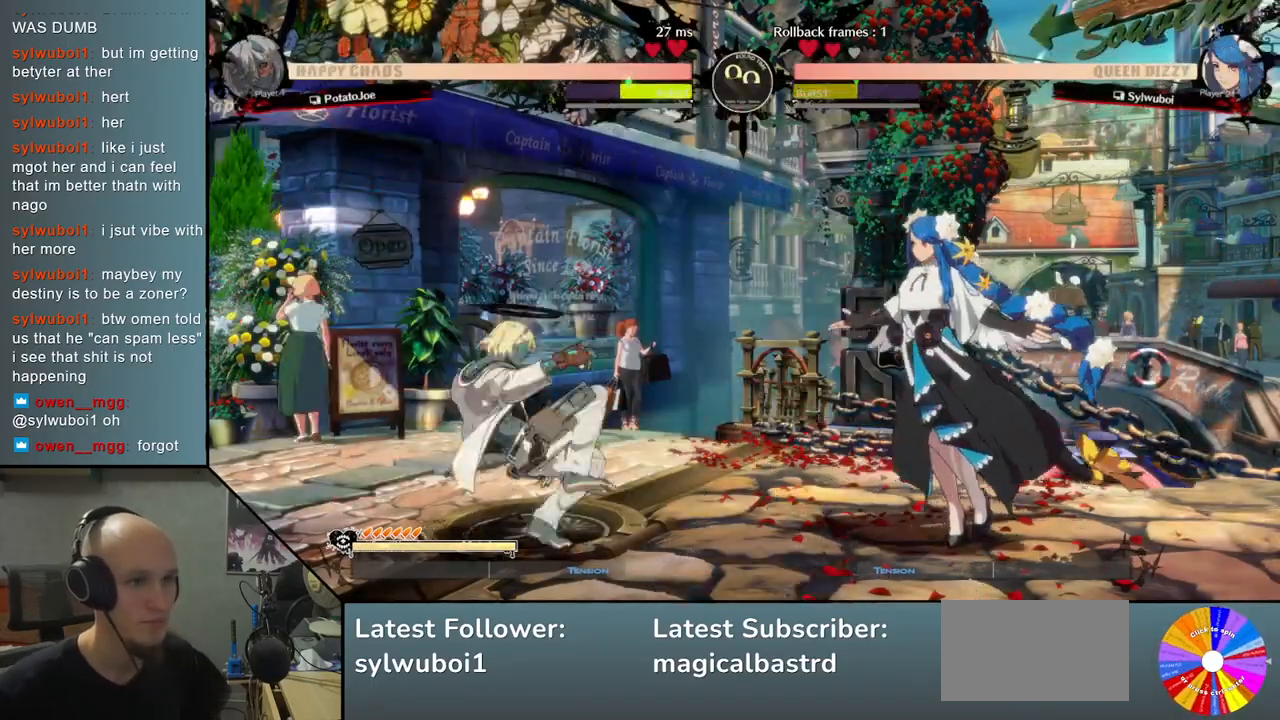
{"buttons": [], "left_stick": "right", "events": [[67, "CROSS", "down"], [167, "CROSS", "up"], [267, "left_stick", "center"], [467, "left_stick", "right"]]}
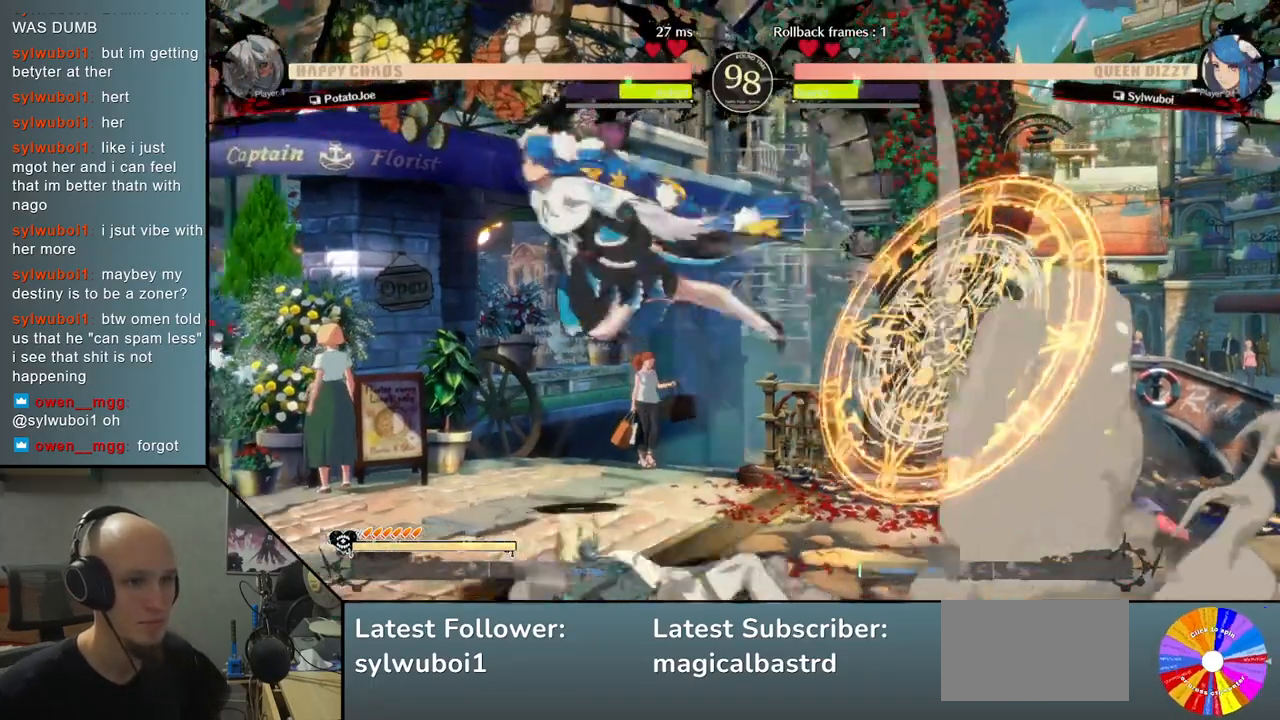
{"buttons": ["R2"], "left_stick": "center", "events": [[33, "CIRCLE", "down"], [67, "CIRCLE", "up"], [117, "left_stick", "left"], [167, "CIRCLE", "down"], [217, "CIRCLE", "up"], [300, "CIRCLE", "down"], [367, "CIRCLE", "up"], [483, "R2", "down"], [483, "left_stick", "center"]]}
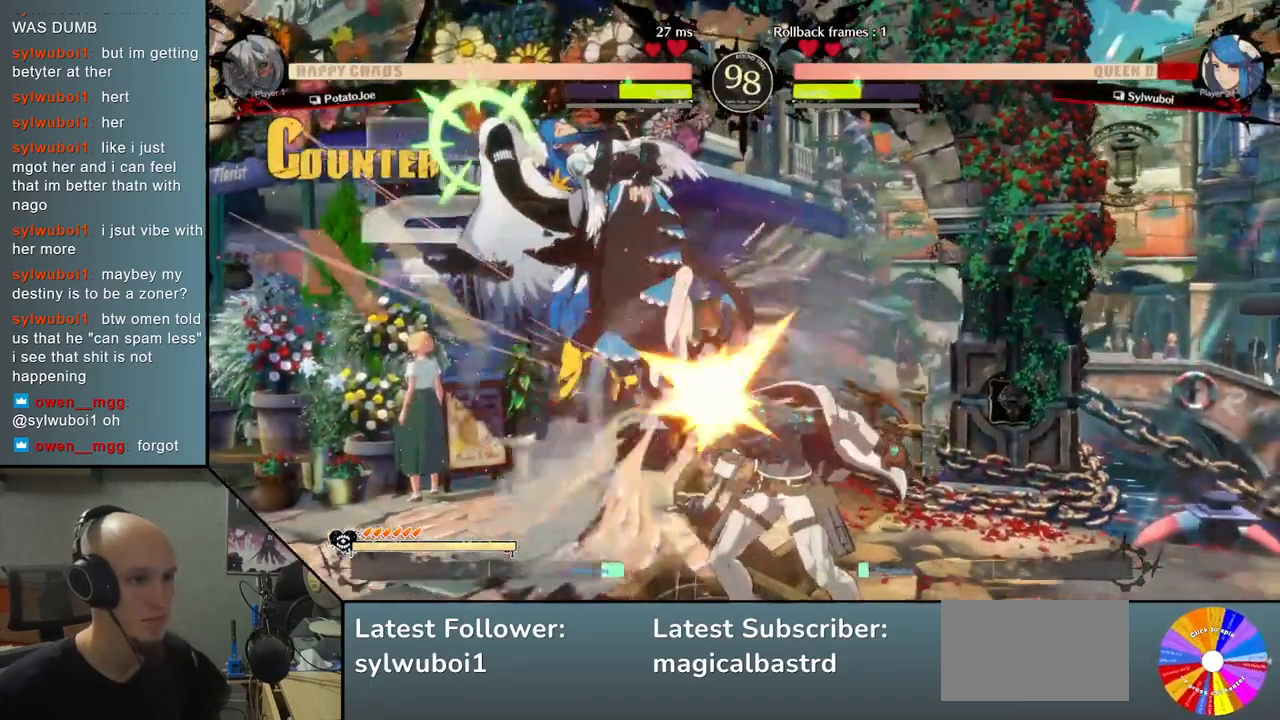
{"buttons": ["L2"], "left_stick": "left", "events": [[50, "left_stick", "left"], [67, "R2", "up"], [300, "L2", "down"]]}
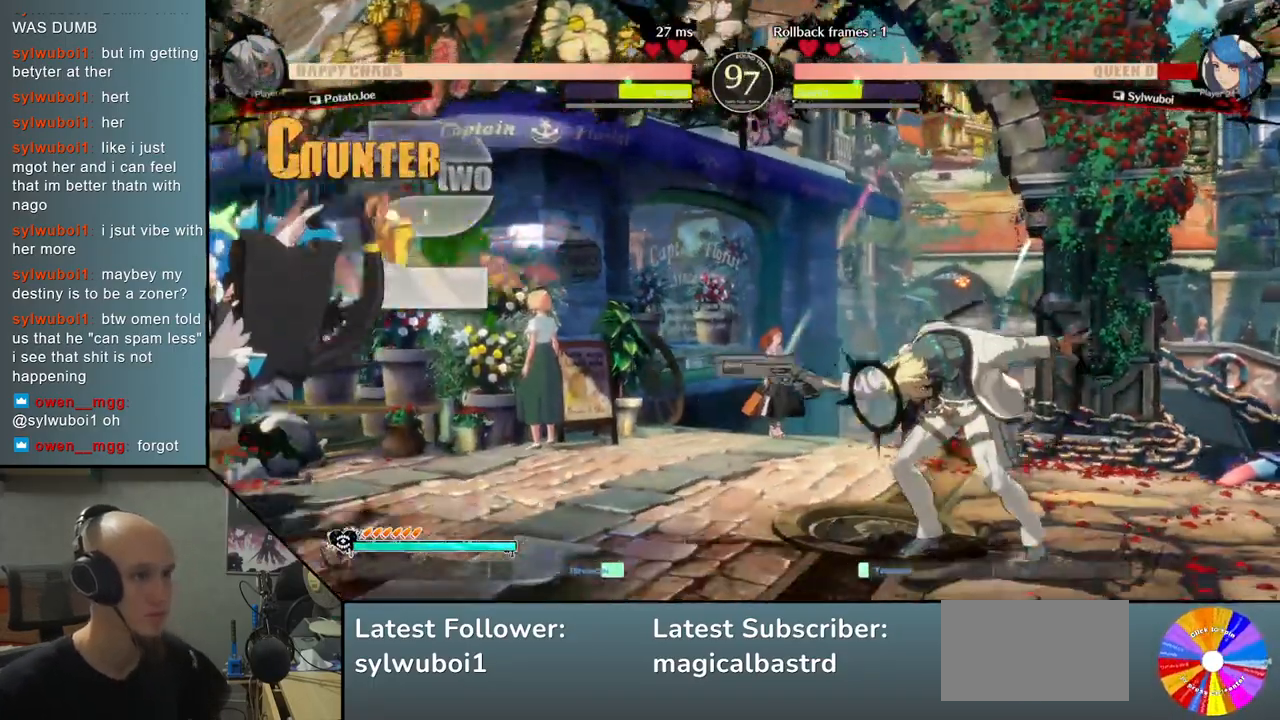
{"buttons": [], "left_stick": "center", "events": [[33, "L2", "up"], [267, "left_stick", "center"]]}
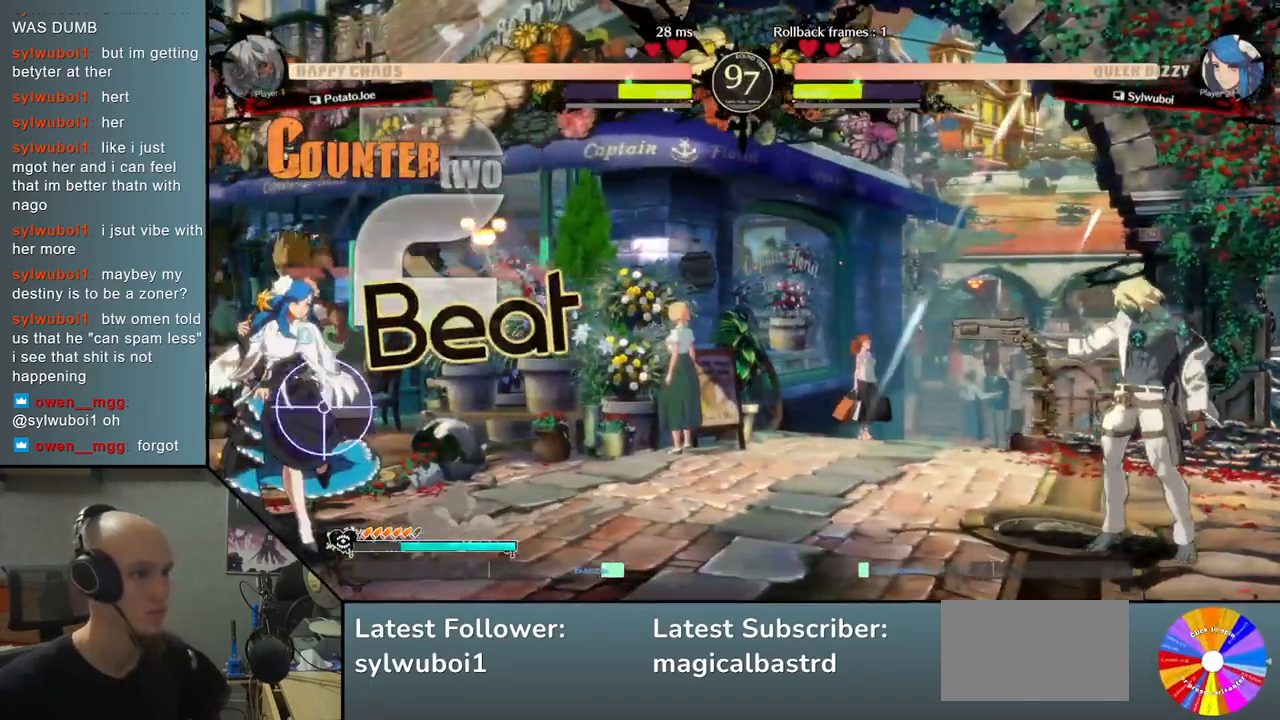
{"buttons": [], "left_stick": "center", "events": [[67, "left_stick", "down"], [183, "L2", "down"], [317, "L2", "up"], [333, "left_stick", "center"]]}
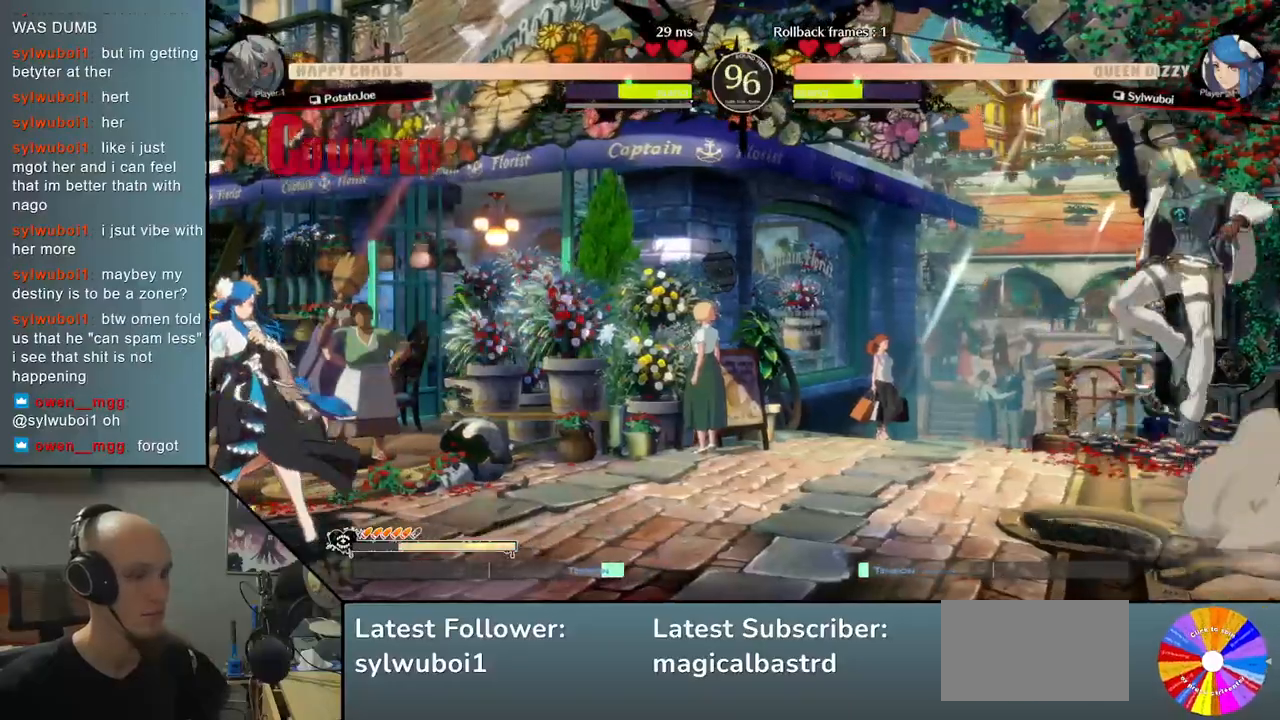
{"buttons": [], "left_stick": "down", "events": [[300, "left_stick", "down"], [433, "left_stick", "center"], [483, "left_stick", "down"]]}
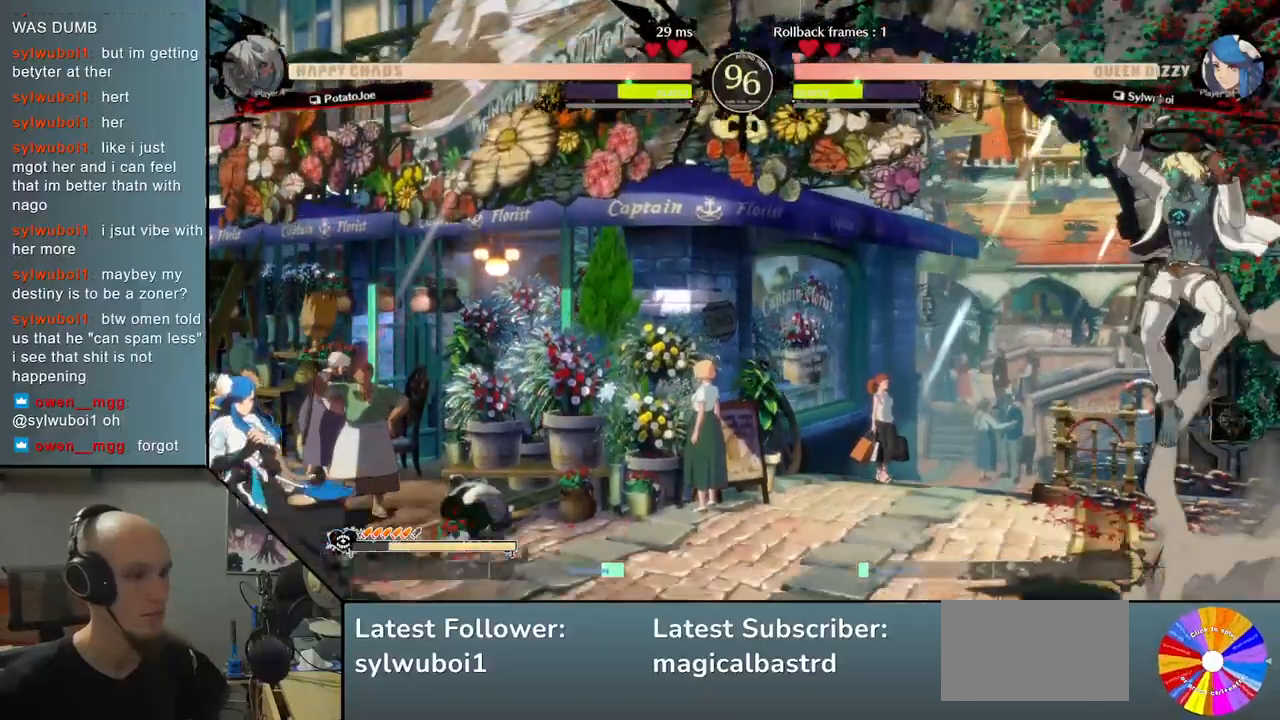
{"buttons": [], "left_stick": "down", "events": [[117, "left_stick", "center"], [450, "left_stick", "down"]]}
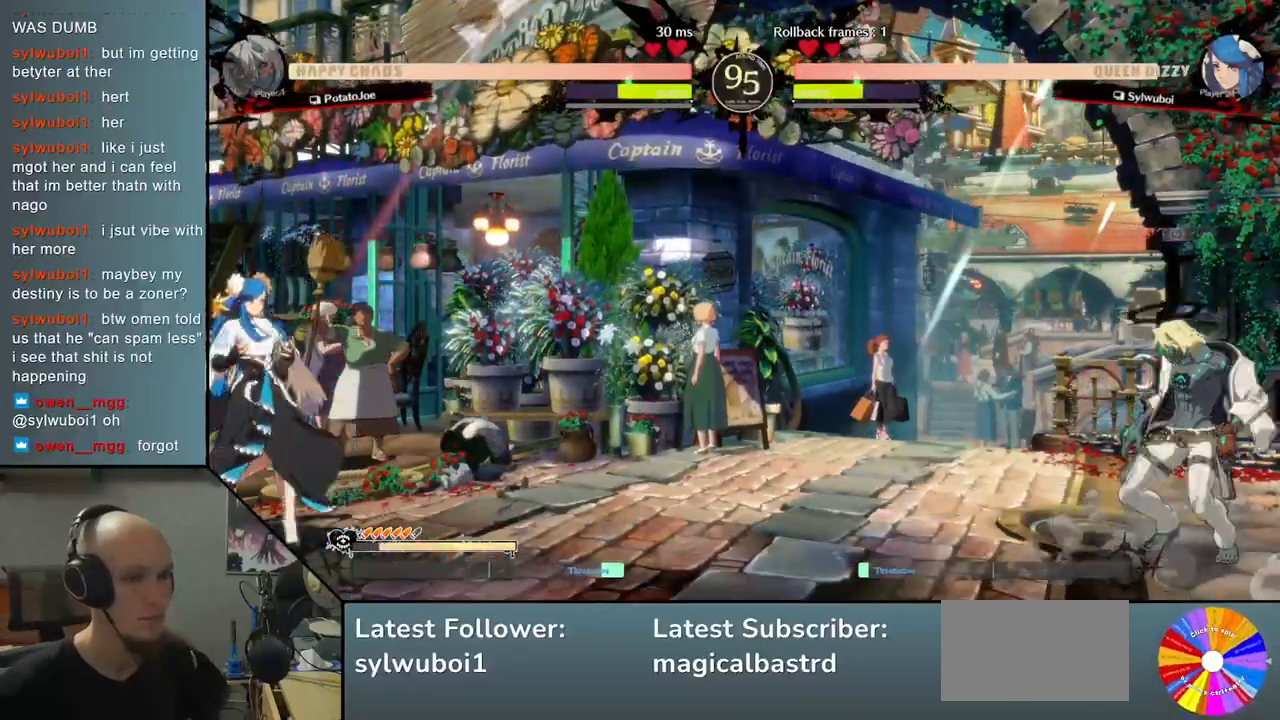
{"buttons": ["CIRCLE"], "left_stick": "center", "events": [[17, "left_stick", "center"], [83, "left_stick", "down"], [150, "CIRCLE", "down"], [167, "left_stick", "center"]]}
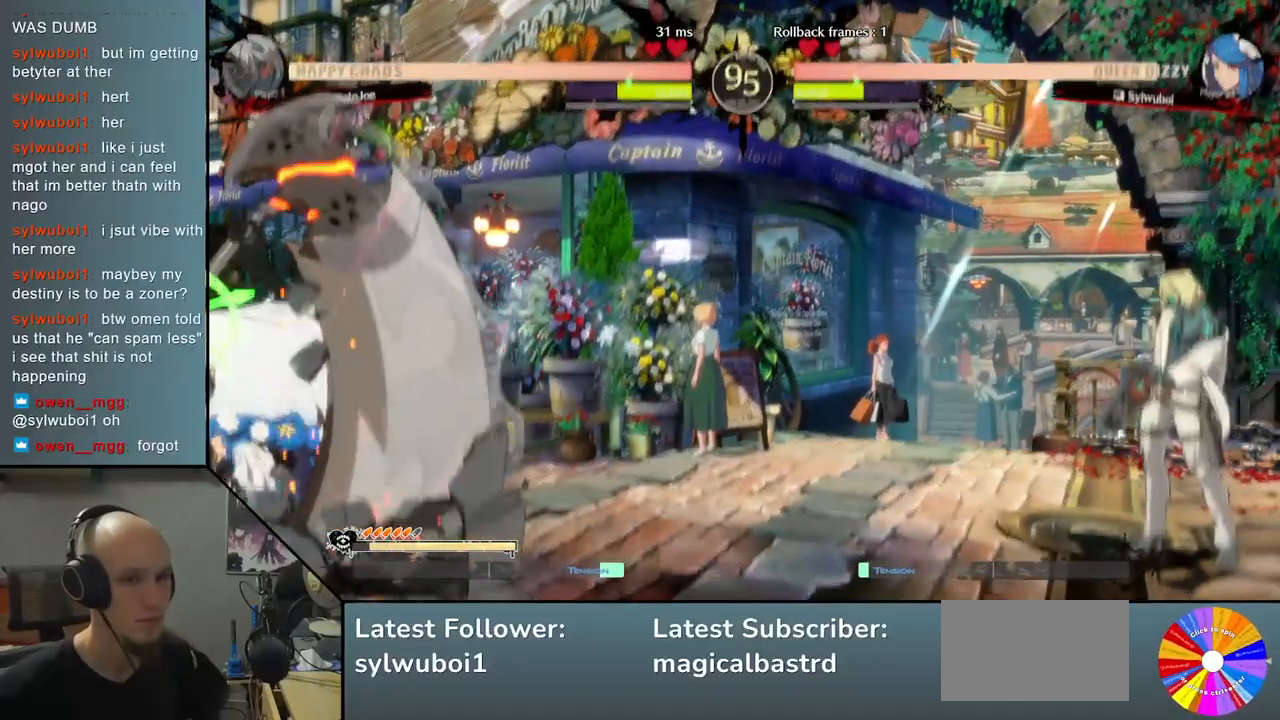
{"buttons": ["TRIANGLE"], "left_stick": "left", "events": [[300, "CIRCLE", "up"], [400, "left_stick", "left"], [433, "TRIANGLE", "down"]]}
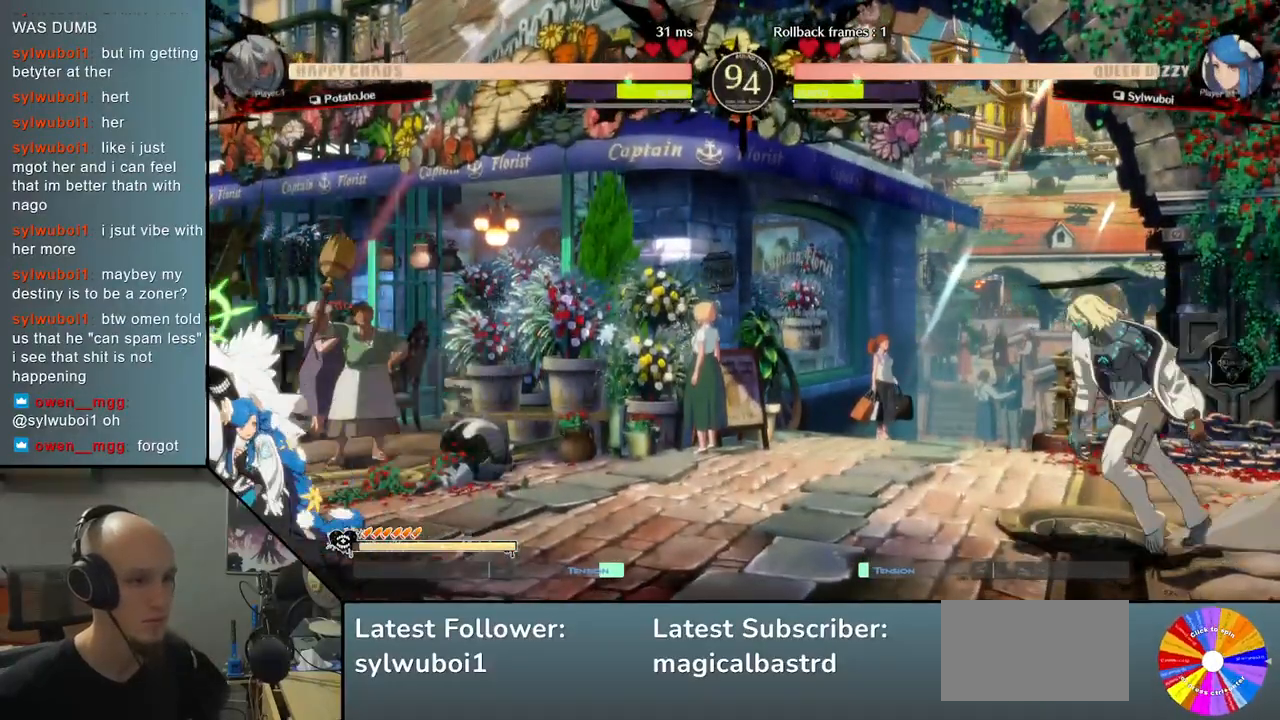
{"buttons": [], "left_stick": "left", "events": [[483, "TRIANGLE", "up"]]}
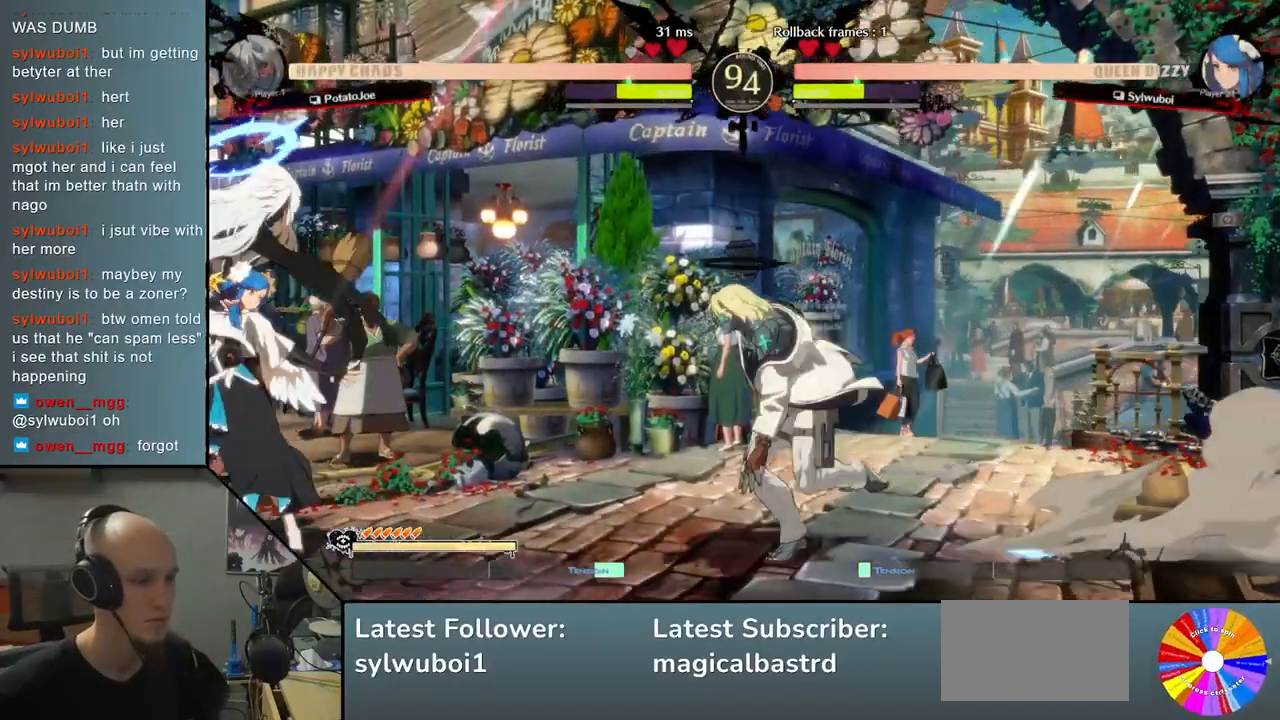
{"buttons": ["R2"], "left_stick": "left", "events": [[50, "SQUARE", "down"], [50, "left_stick", "down"], [150, "SQUARE", "up"], [350, "left_stick", "left"], [450, "R2", "down"]]}
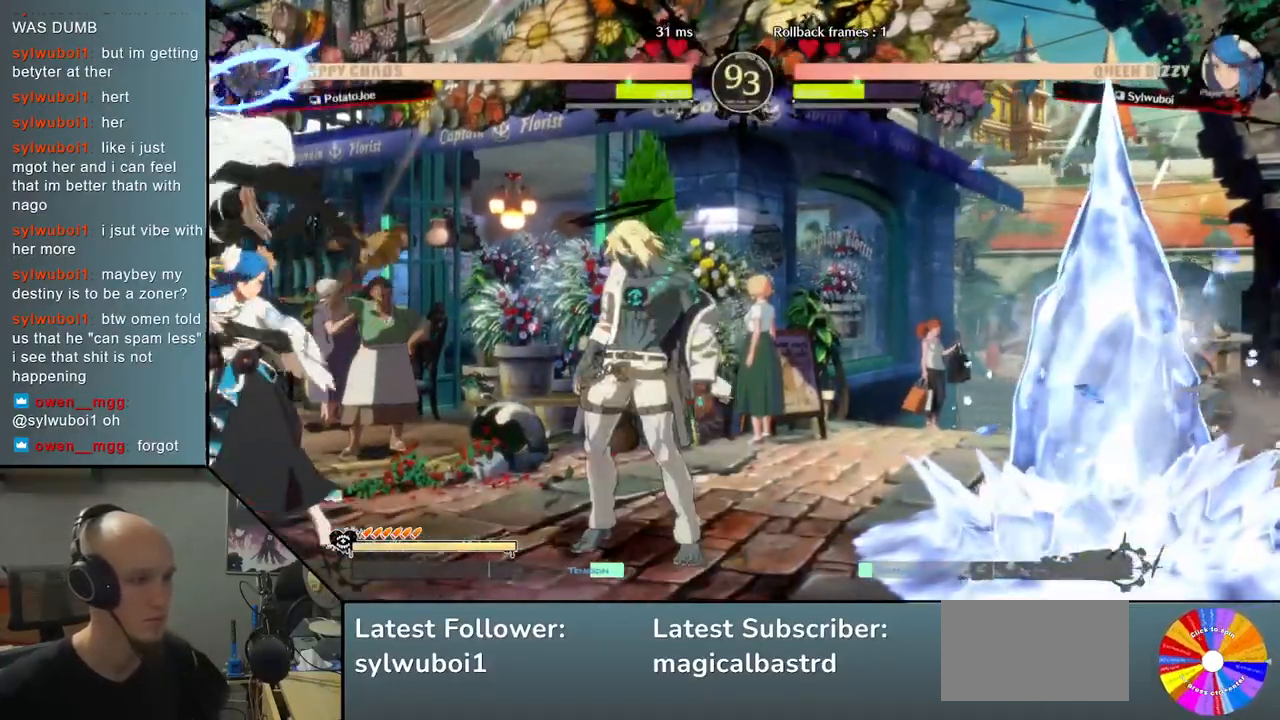
{"buttons": [], "left_stick": "left", "events": [[33, "R2", "up"], [150, "R2", "down"], [233, "R2", "up"]]}
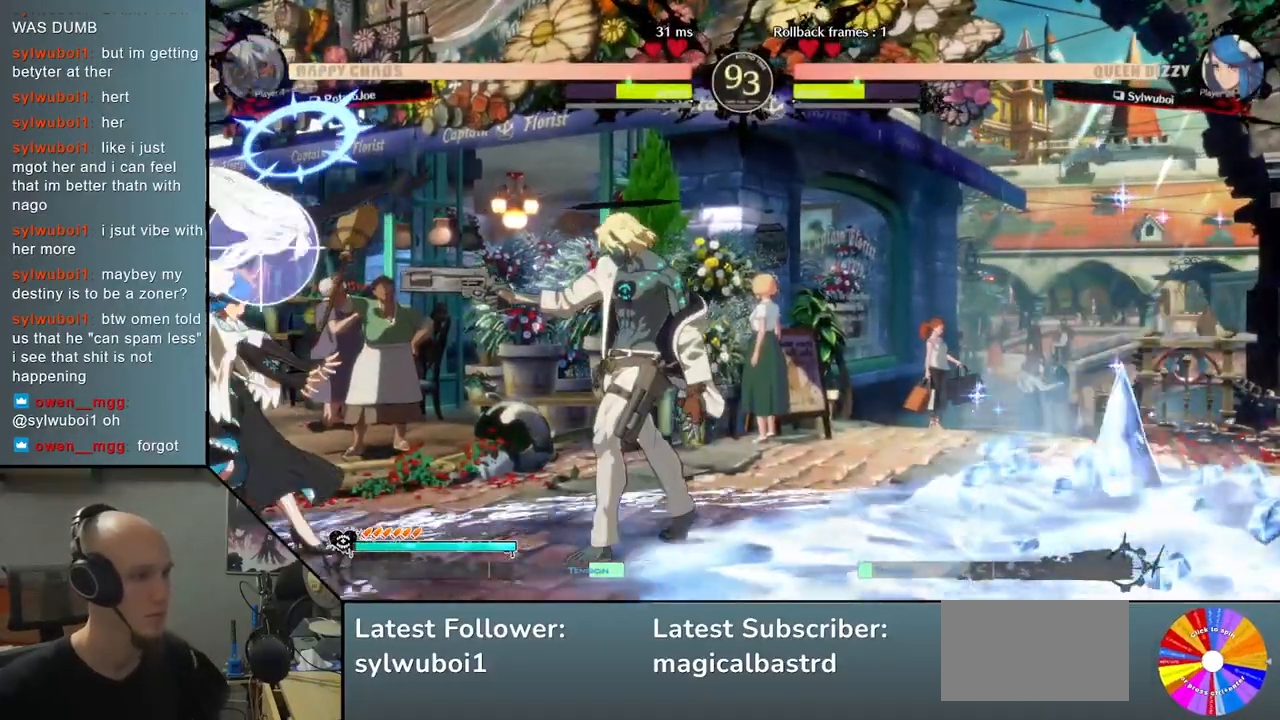
{"buttons": ["R2"], "left_stick": "left", "events": [[400, "R2", "down"]]}
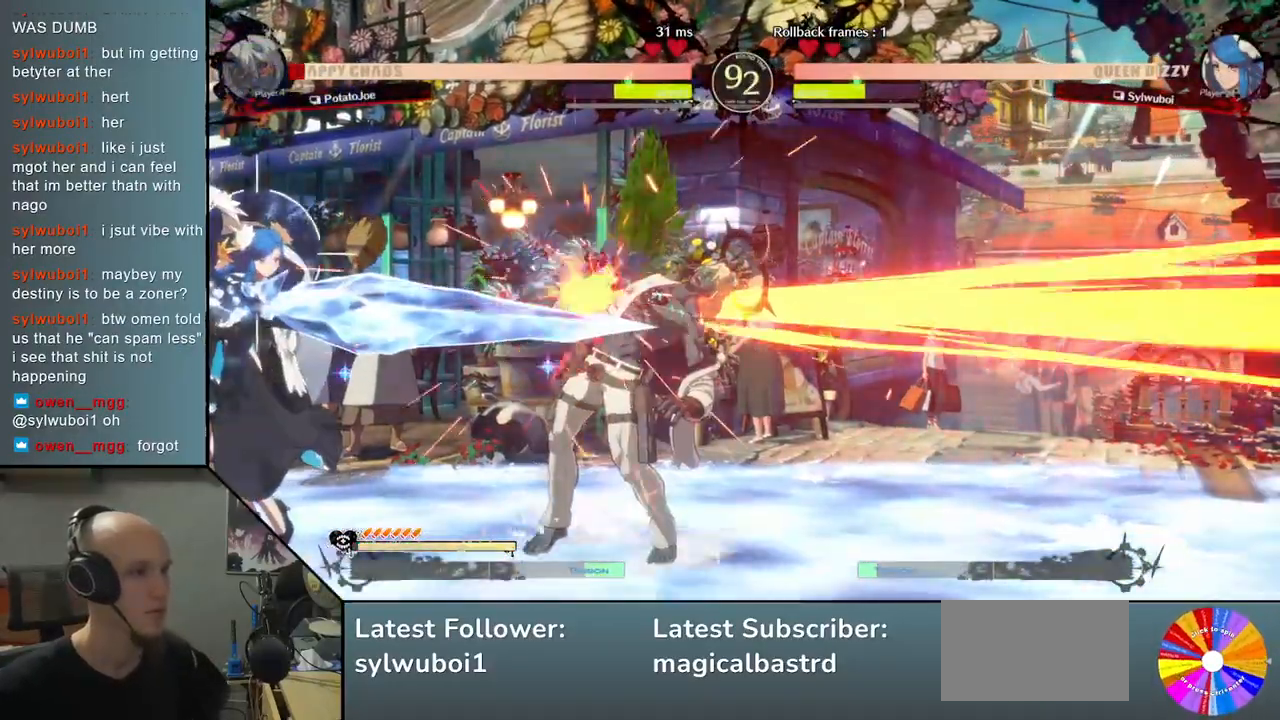
{"buttons": [], "left_stick": "right", "events": [[17, "R2", "up"], [267, "left_stick", "right"]]}
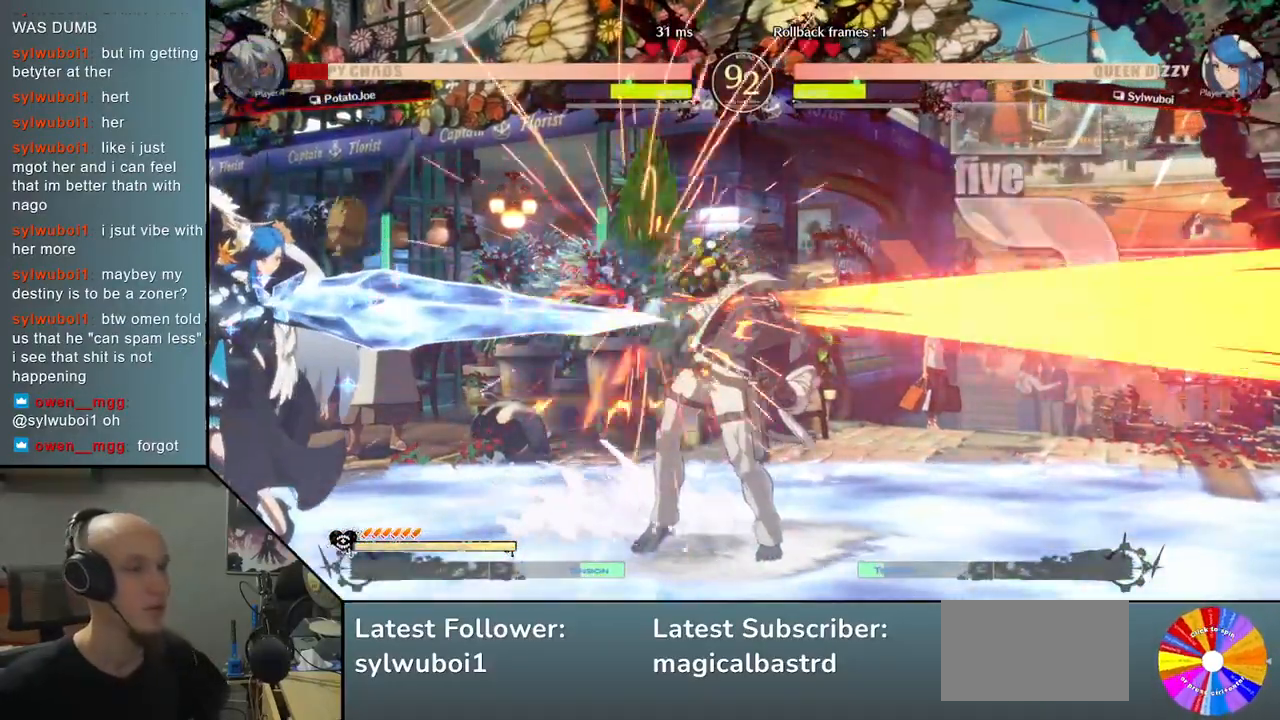
{"buttons": [], "left_stick": "right", "events": []}
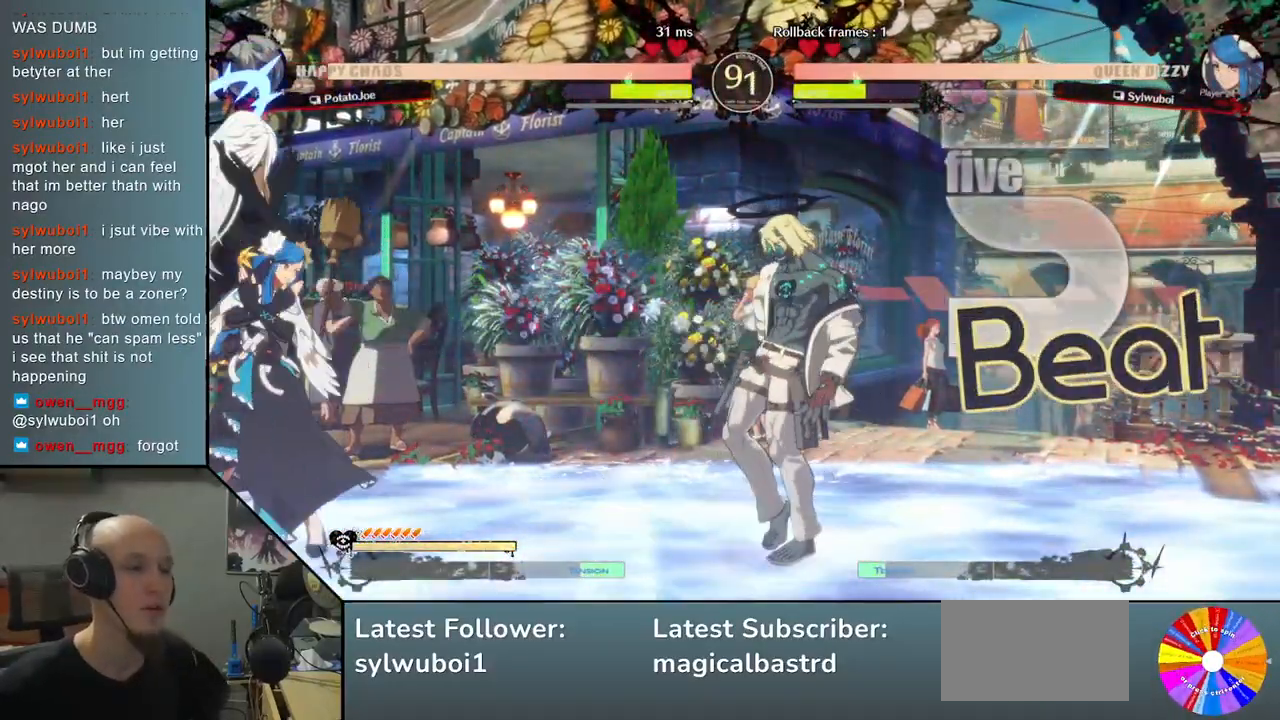
{"buttons": [], "left_stick": "center", "events": [[200, "left_stick", "up"], [317, "left_stick", "center"]]}
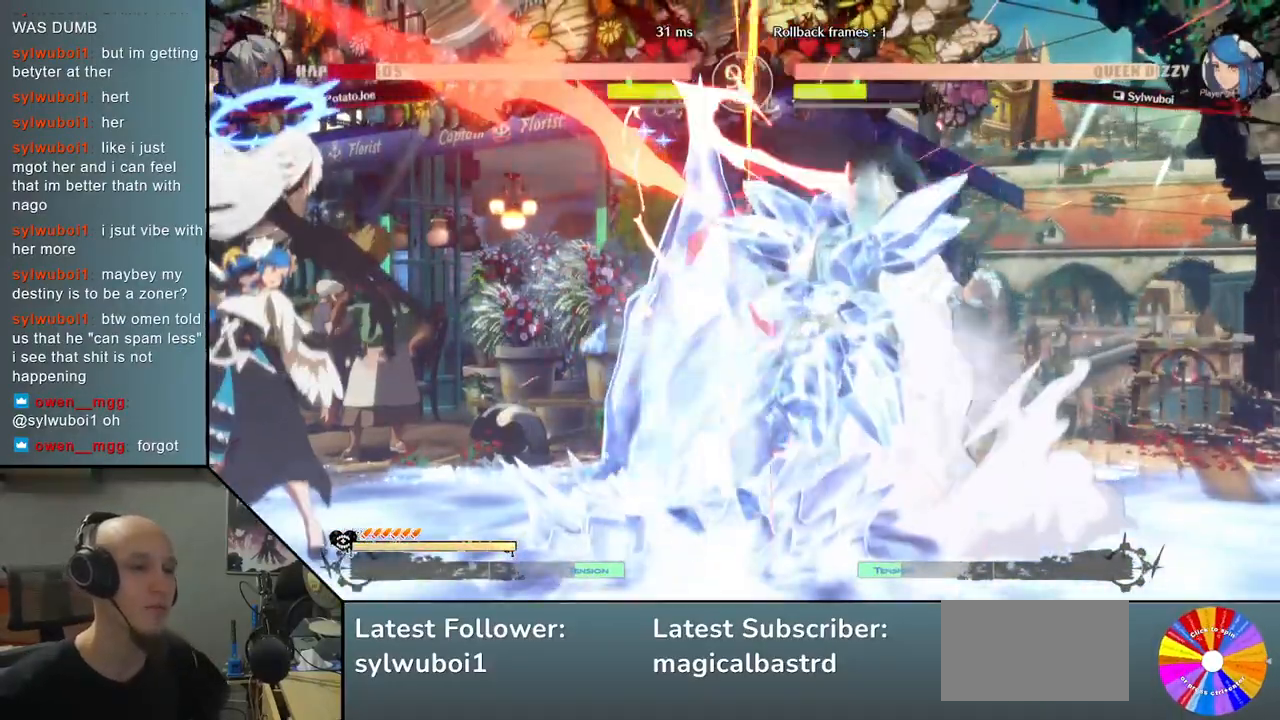
{"buttons": [], "left_stick": "right", "events": [[50, "left_stick", "left"], [300, "left_stick", "down"], [350, "left_stick", "right"]]}
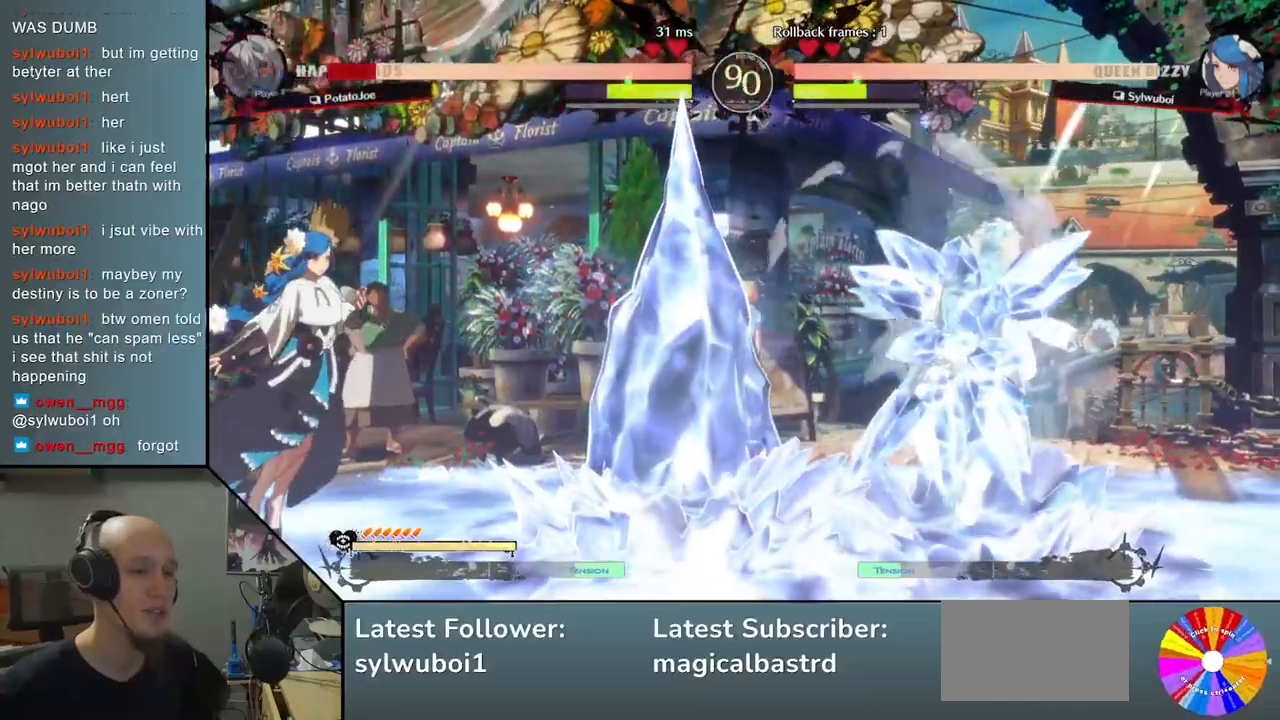
{"buttons": [], "left_stick": "up", "events": [[217, "left_stick", "down"], [317, "left_stick", "up"]]}
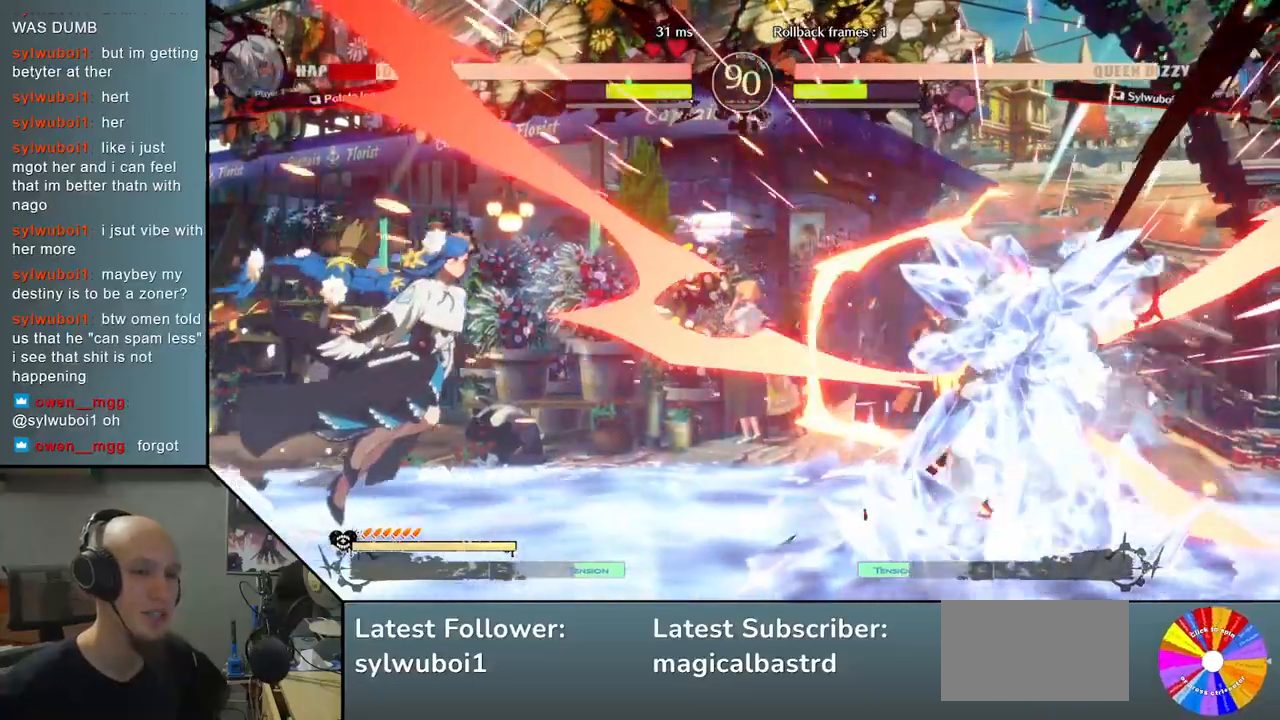
{"buttons": [], "left_stick": "center", "events": [[17, "left_stick", "right"], [383, "left_stick", "center"], [433, "CIRCLE", "down"], [500, "CIRCLE", "up"]]}
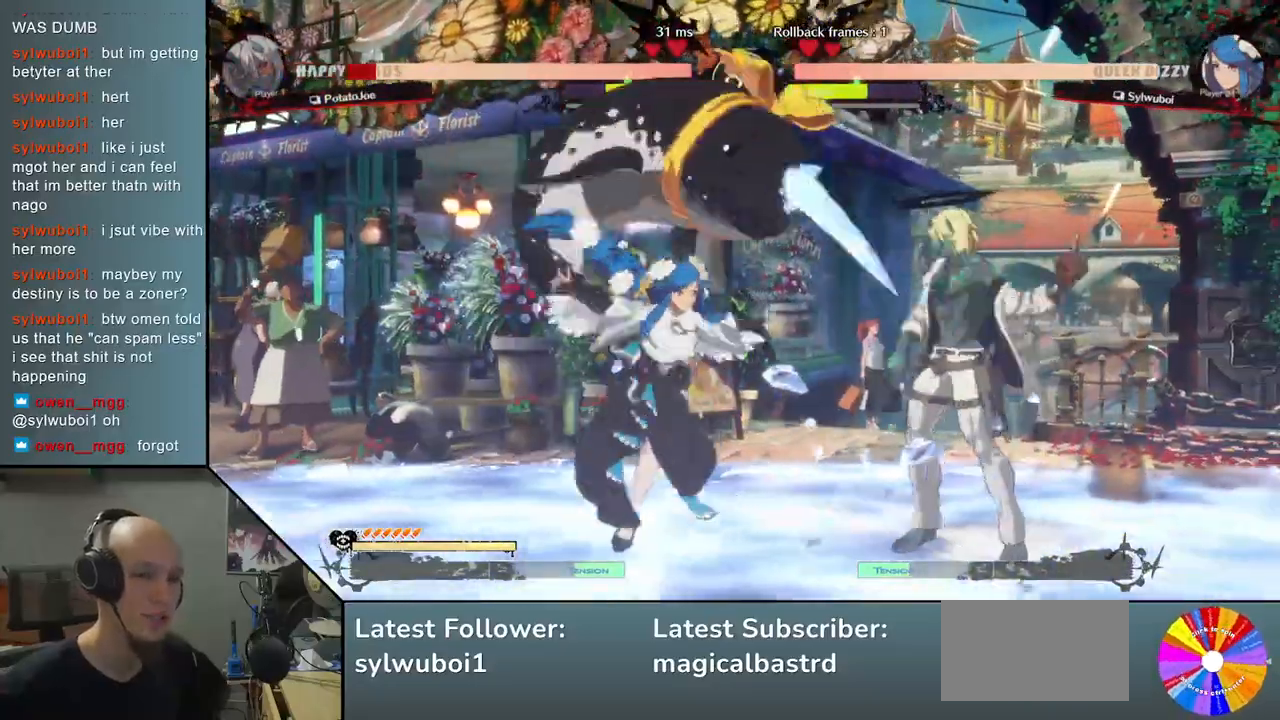
{"buttons": ["R2"], "left_stick": "left", "events": [[100, "CIRCLE", "down"], [167, "CIRCLE", "up"], [167, "left_stick", "right"], [267, "CIRCLE", "down"], [317, "left_stick", "left"], [350, "CIRCLE", "up"], [467, "R2", "down"]]}
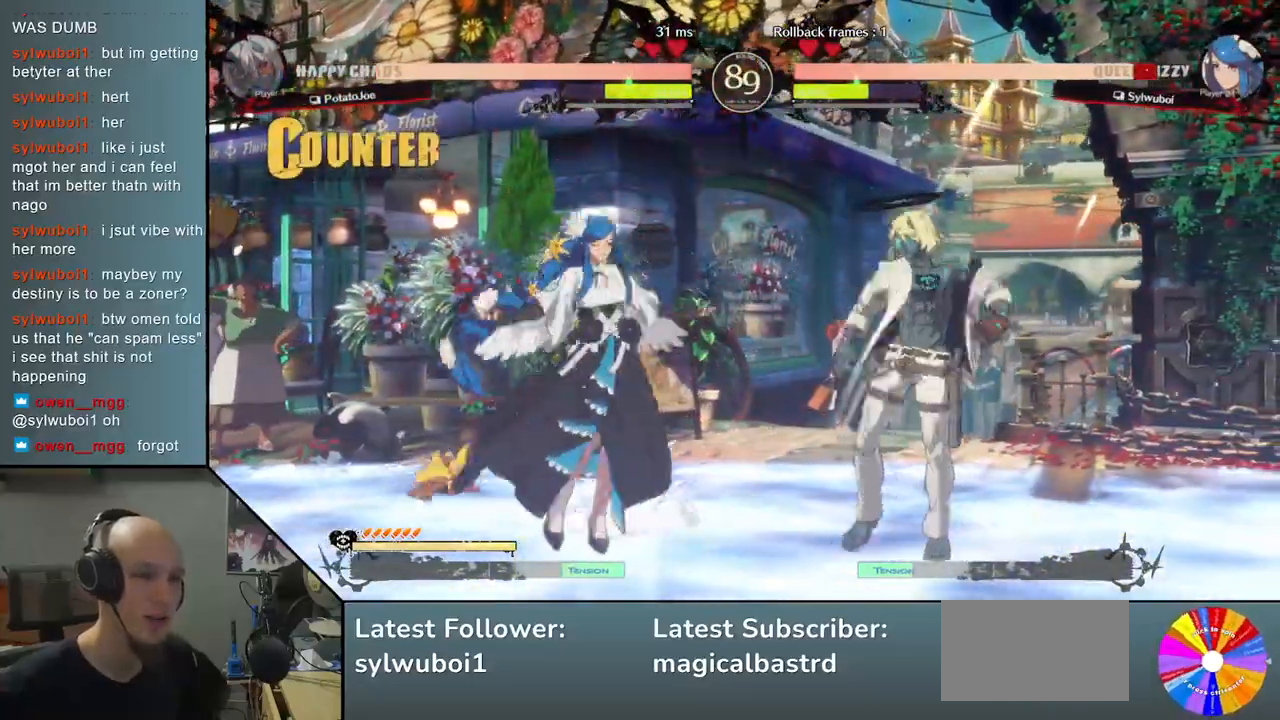
{"buttons": ["L2"], "left_stick": "left", "events": [[67, "R2", "up"], [283, "L2", "down"], [400, "L2", "up"], [467, "L2", "down"]]}
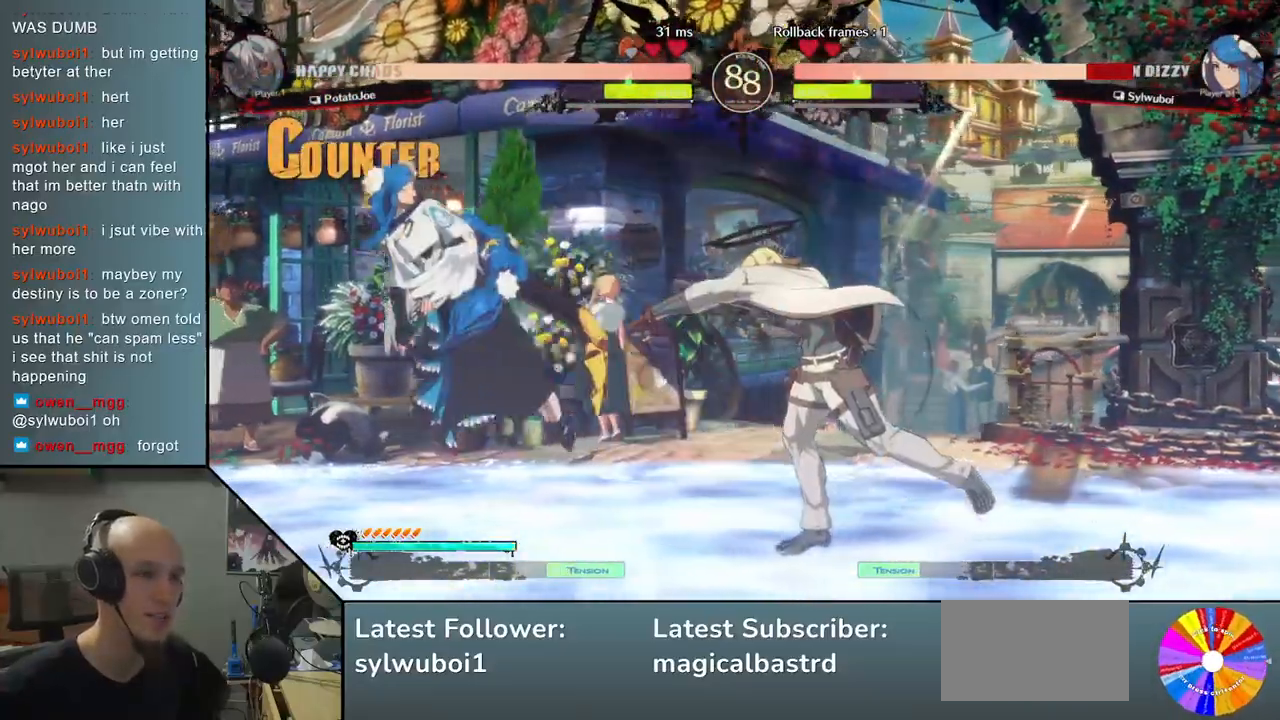
{"buttons": ["L2"], "left_stick": "left", "events": [[67, "L2", "up"], [133, "L2", "down"], [233, "L2", "up"], [450, "L2", "down"]]}
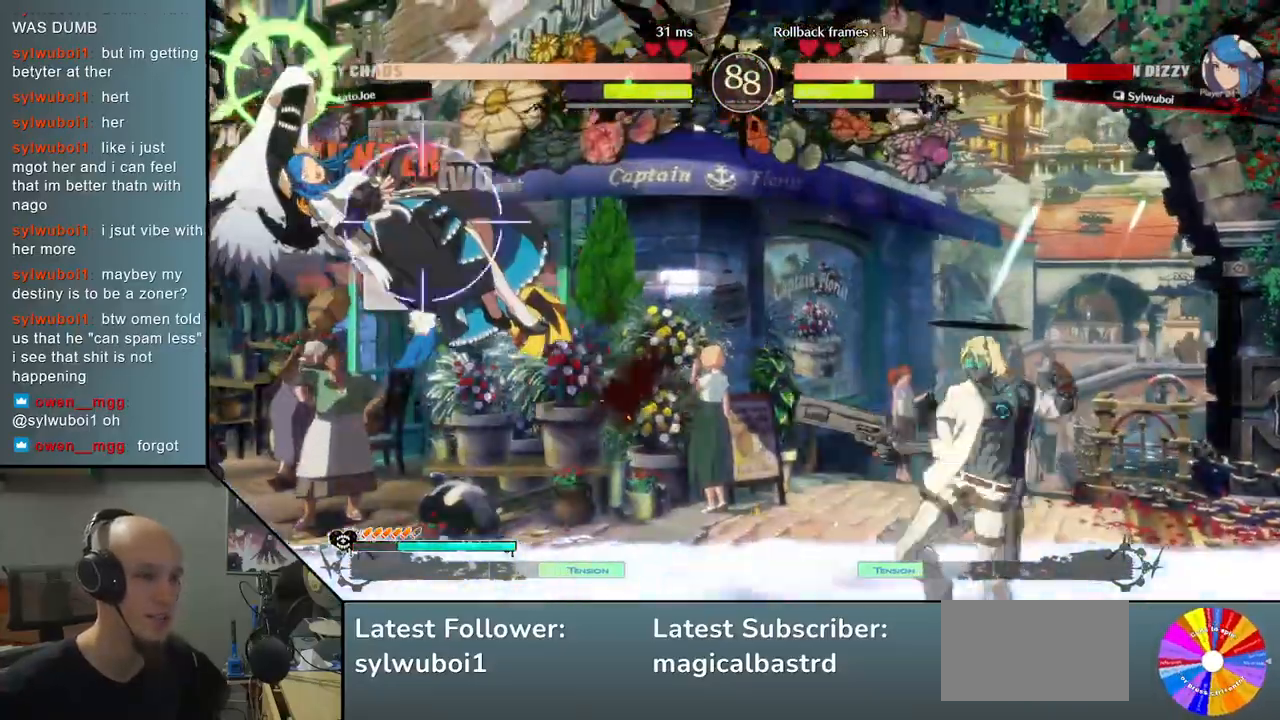
{"buttons": [], "left_stick": "left", "events": [[183, "L2", "up"], [333, "L2", "down"], [483, "L2", "up"]]}